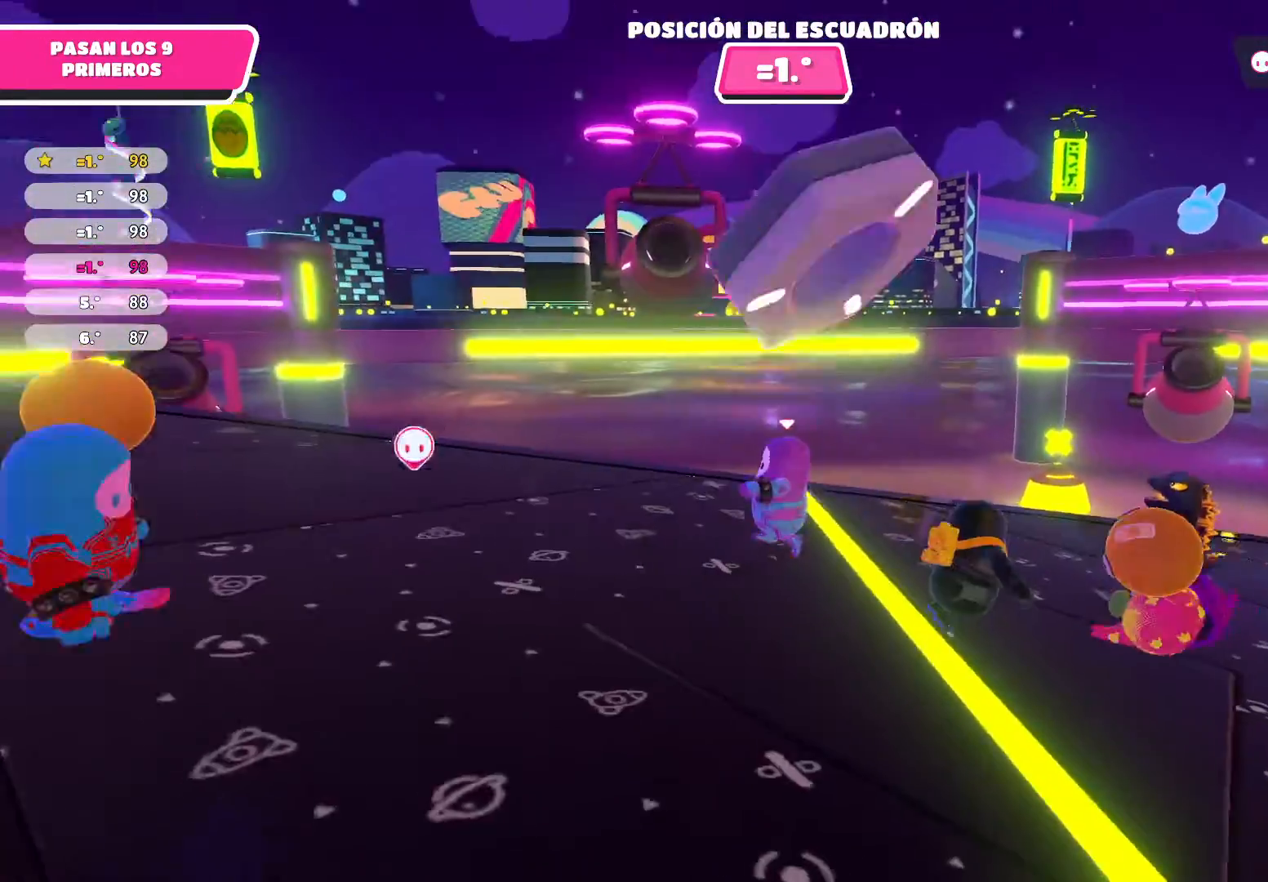
Gameplay with a controller (Xbox layout); each line is a JSON object with the inputs held at the frame after it. "events" lists button and stick changes between this image and that frame as [ms after this image, input, new state], when the widget could be followed in between.
{"buttons": [], "left_stick": "left", "right_stick": "center", "events": [[400, "left_stick", "left"]]}
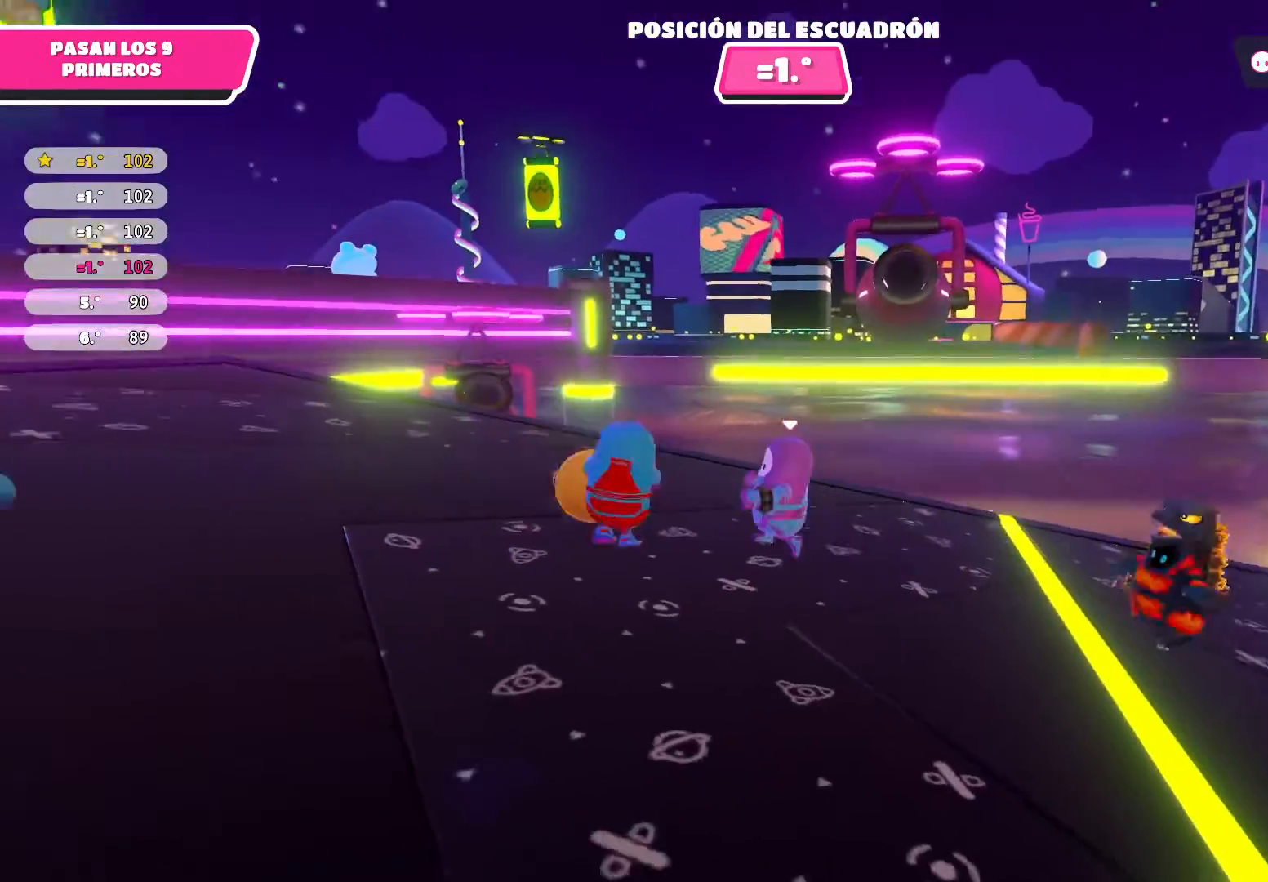
{"buttons": [], "left_stick": "down-right", "right_stick": "center", "events": [[34, "left_stick", "center"], [100, "left_stick", "down-right"]]}
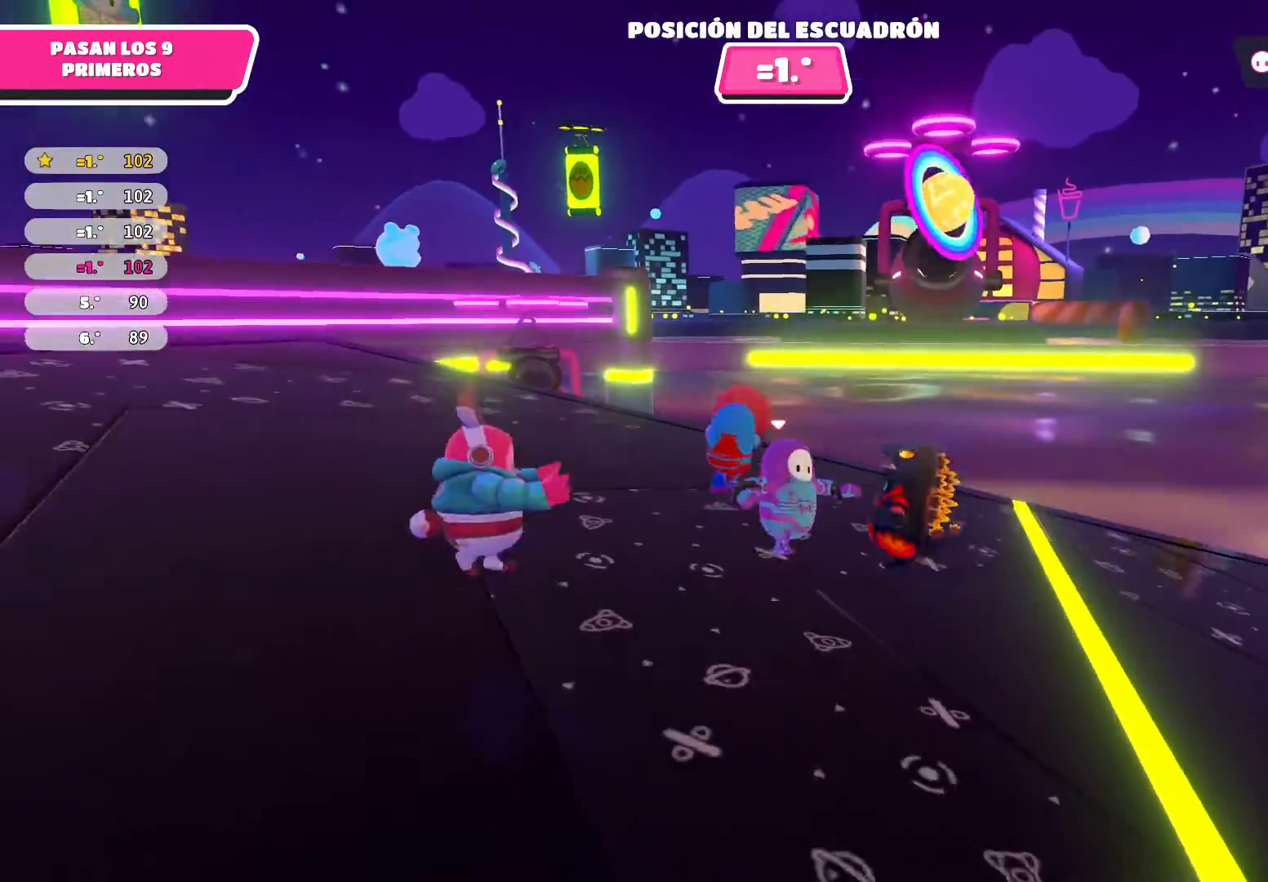
{"buttons": [], "left_stick": "up-left", "right_stick": "center", "events": [[66, "left_stick", "down"], [200, "left_stick", "down-left"], [300, "left_stick", "left"], [433, "left_stick", "up-left"]]}
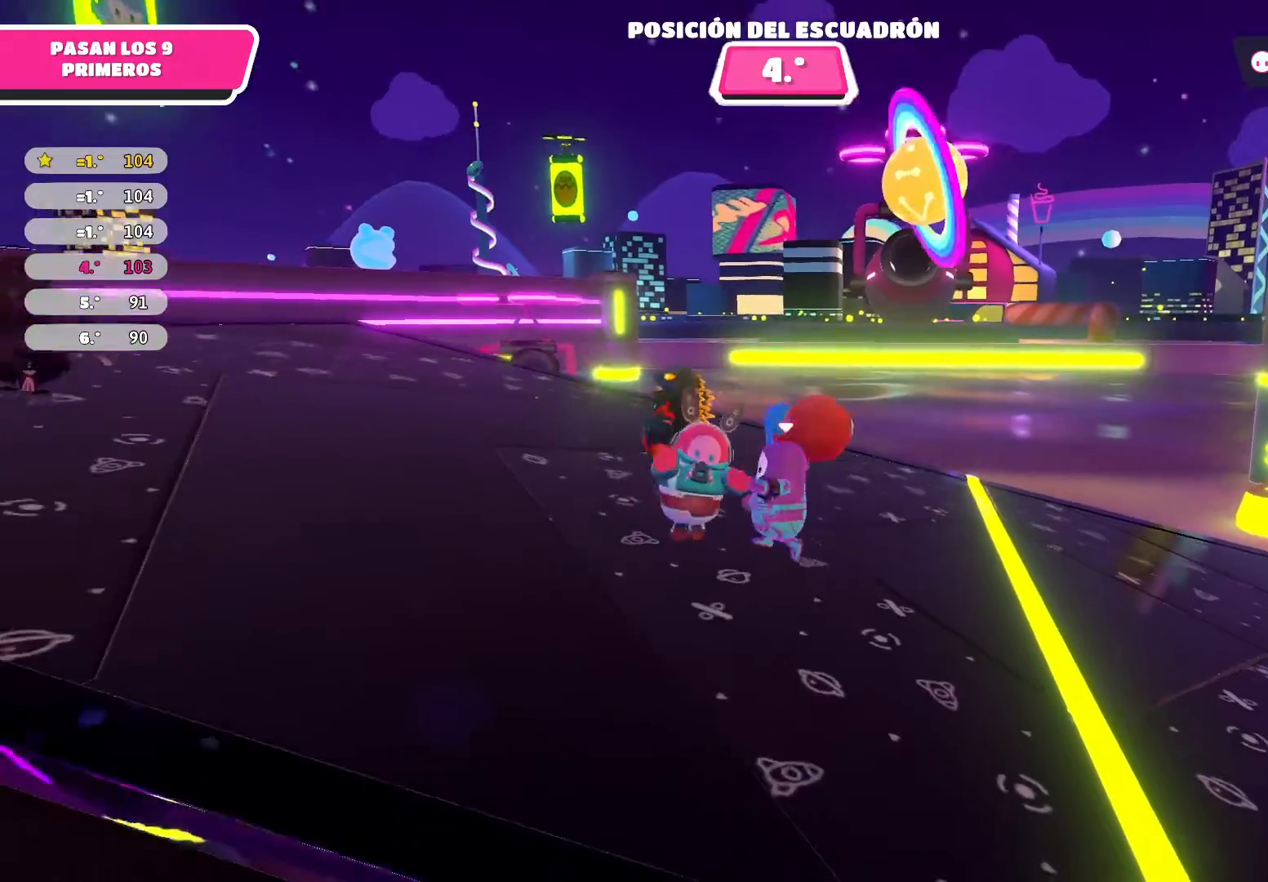
{"buttons": [], "left_stick": "up", "right_stick": "center", "events": [[300, "right_stick", "right"], [501, "left_stick", "up"], [501, "right_stick", "center"]]}
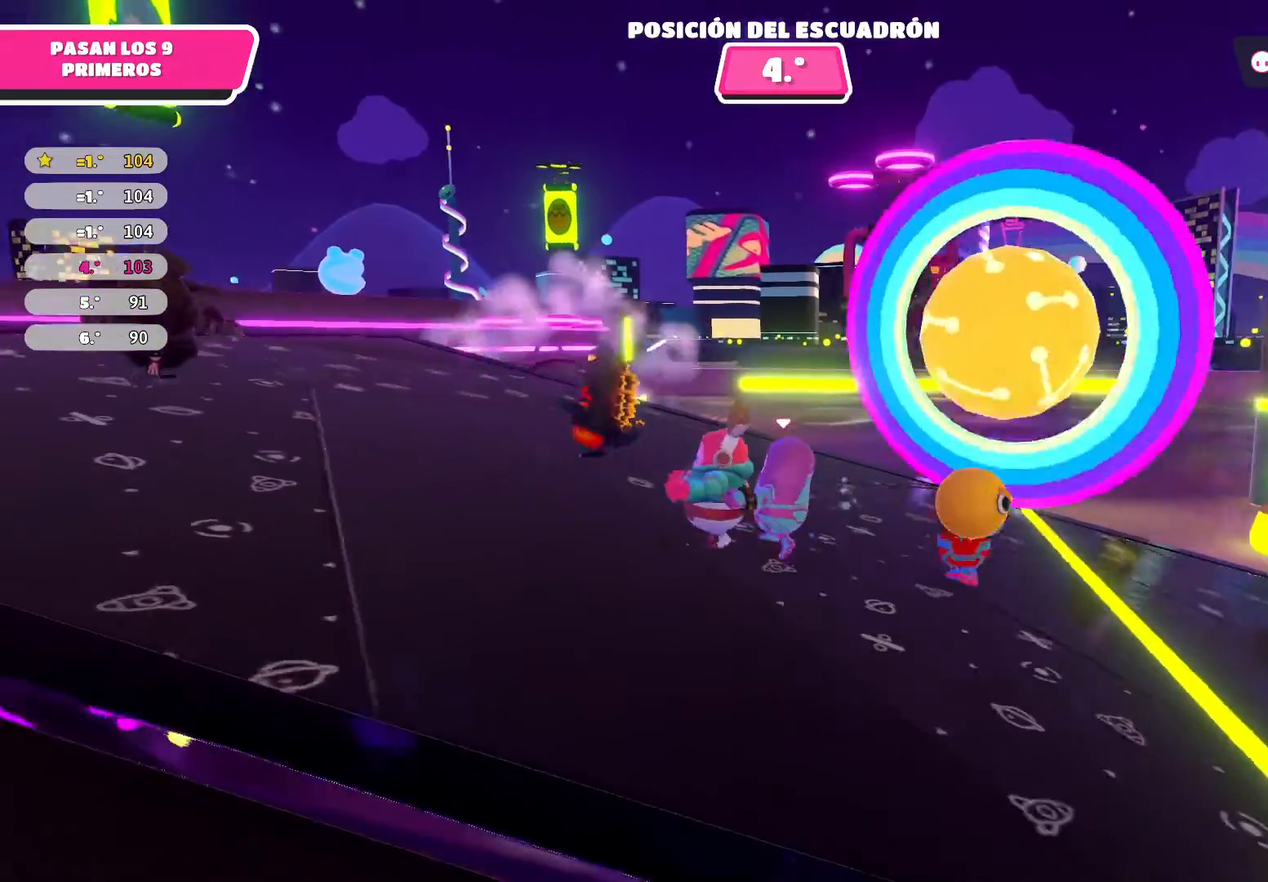
{"buttons": [], "left_stick": "right", "right_stick": "center", "events": [[100, "left_stick", "right"], [267, "left_stick", "up"], [467, "left_stick", "right"]]}
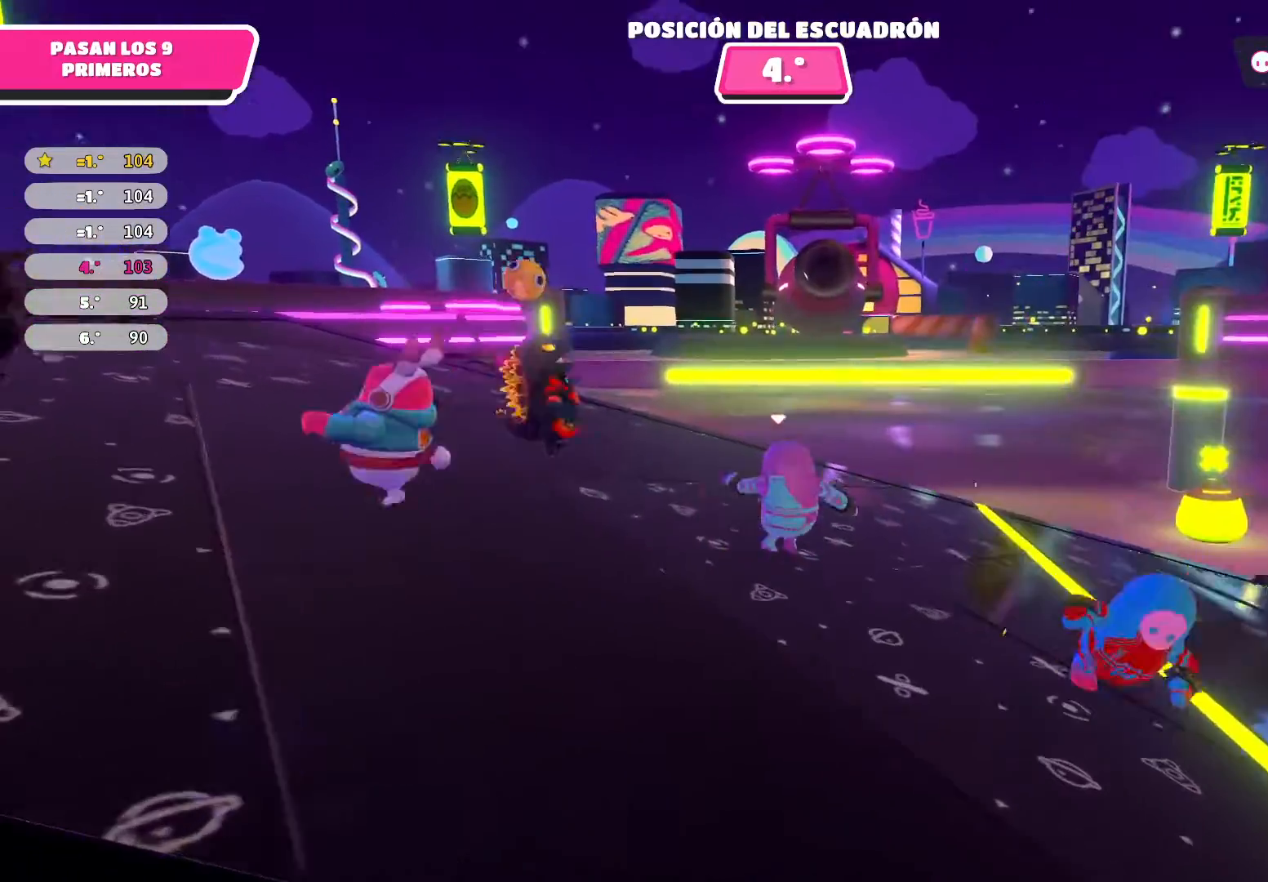
{"buttons": [], "left_stick": "down-left", "right_stick": "center", "events": [[67, "left_stick", "down"], [134, "left_stick", "down-left"]]}
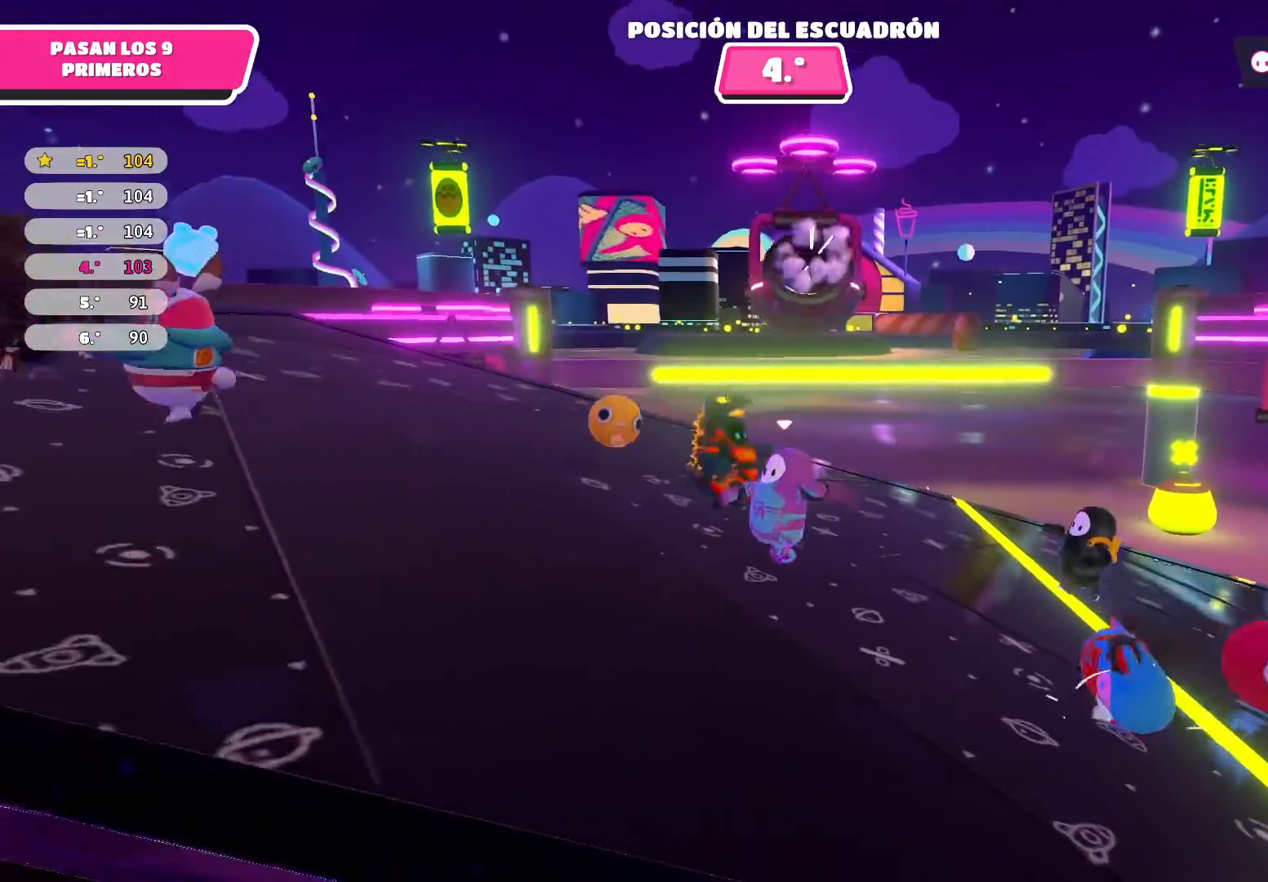
{"buttons": [], "left_stick": "left", "right_stick": "right", "events": [[167, "left_stick", "left"], [400, "right_stick", "right"]]}
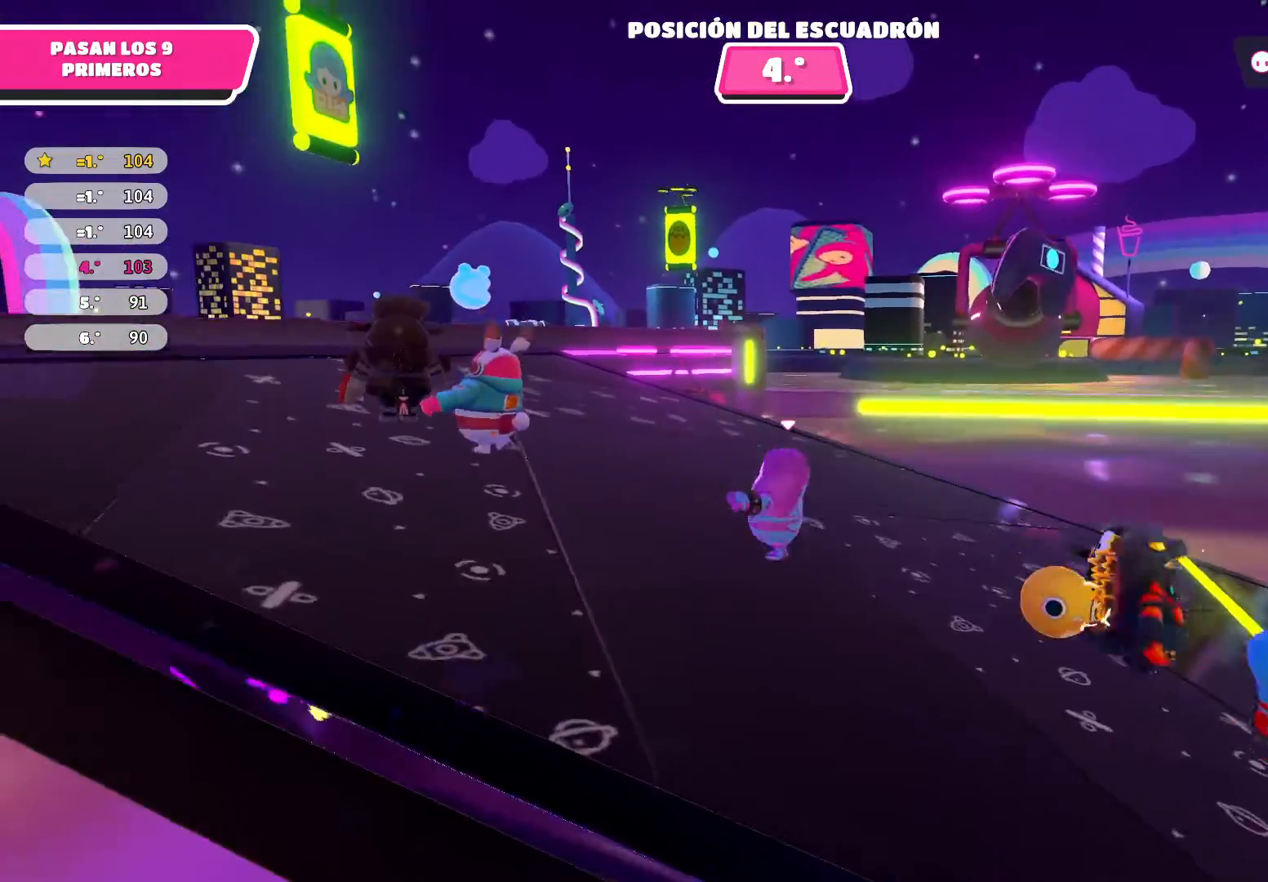
{"buttons": [], "left_stick": "right", "right_stick": "center", "events": [[100, "left_stick", "up"], [134, "right_stick", "center"], [267, "left_stick", "right"]]}
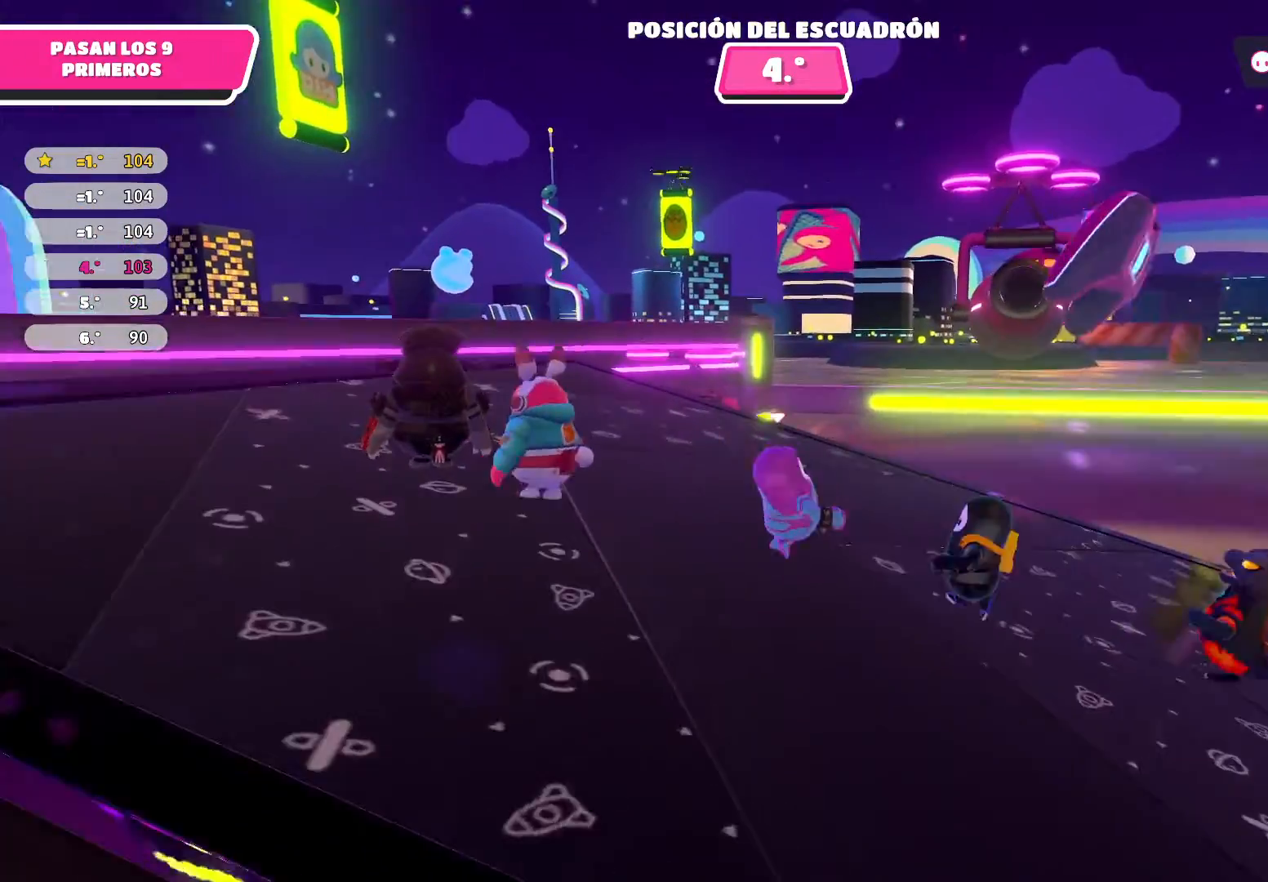
{"buttons": [], "left_stick": "down-left", "right_stick": "right", "events": [[33, "left_stick", "down-left"], [400, "right_stick", "right"]]}
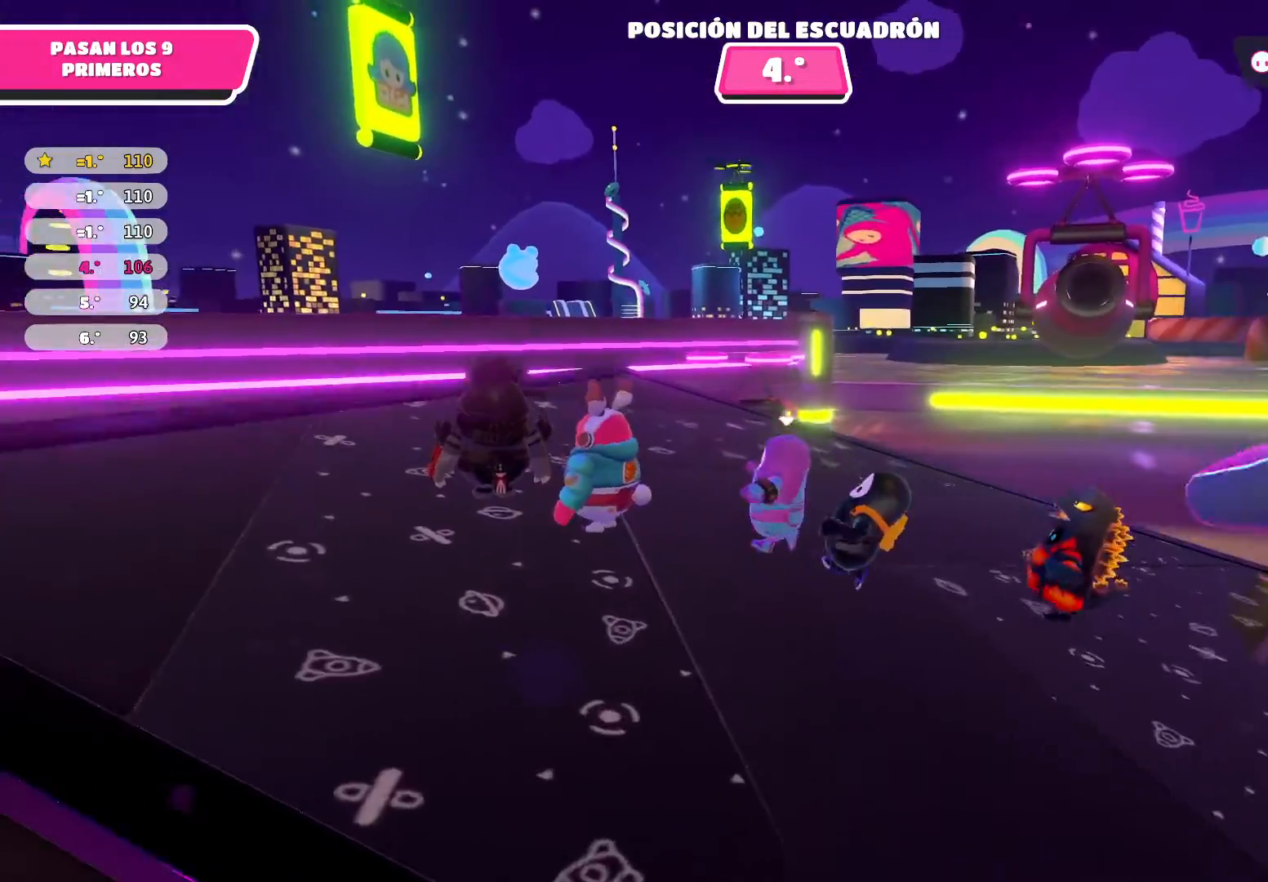
{"buttons": [], "left_stick": "down-right", "right_stick": "center", "events": [[200, "left_stick", "down-right"], [267, "right_stick", "center"]]}
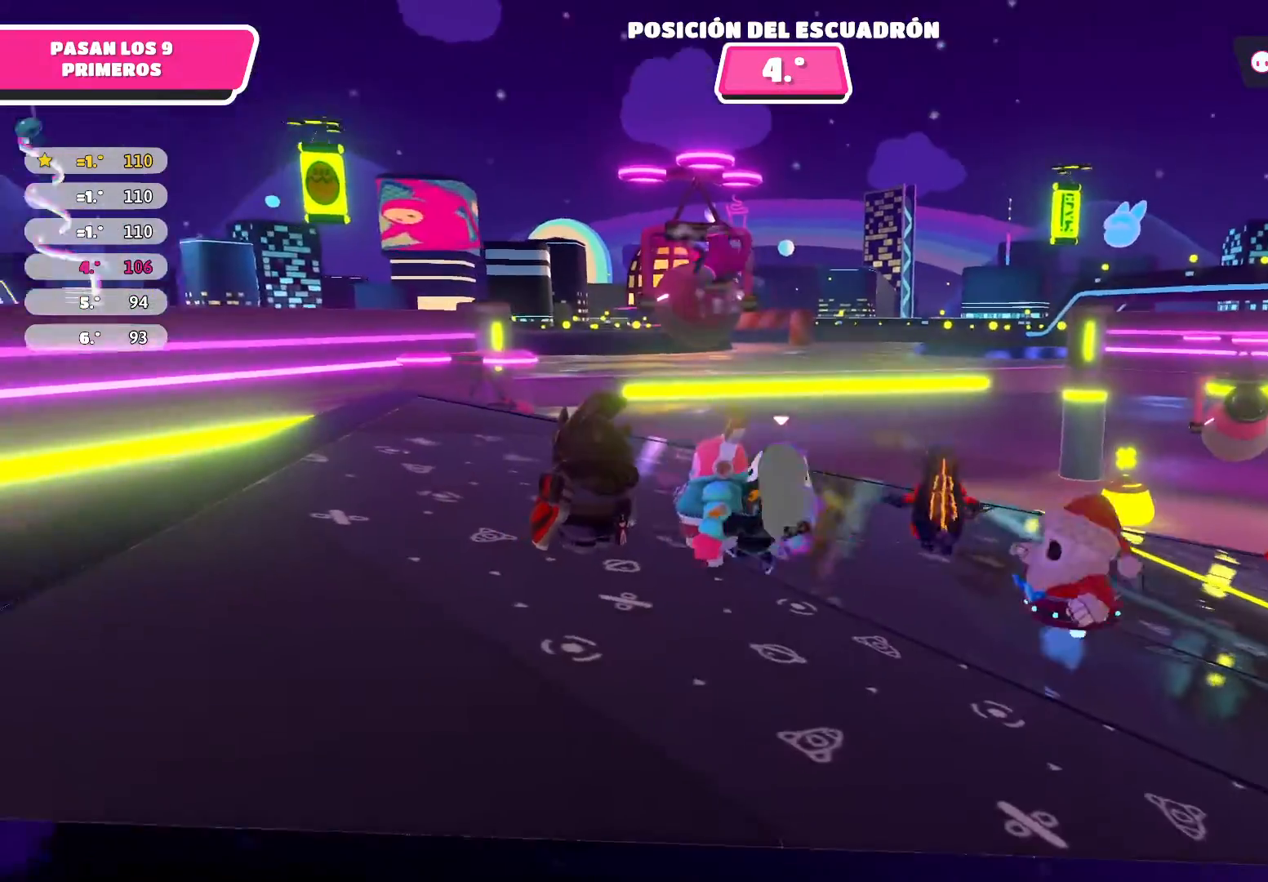
{"buttons": [], "left_stick": "down-left", "right_stick": "left", "events": [[467, "right_stick", "left"], [500, "left_stick", "down-left"]]}
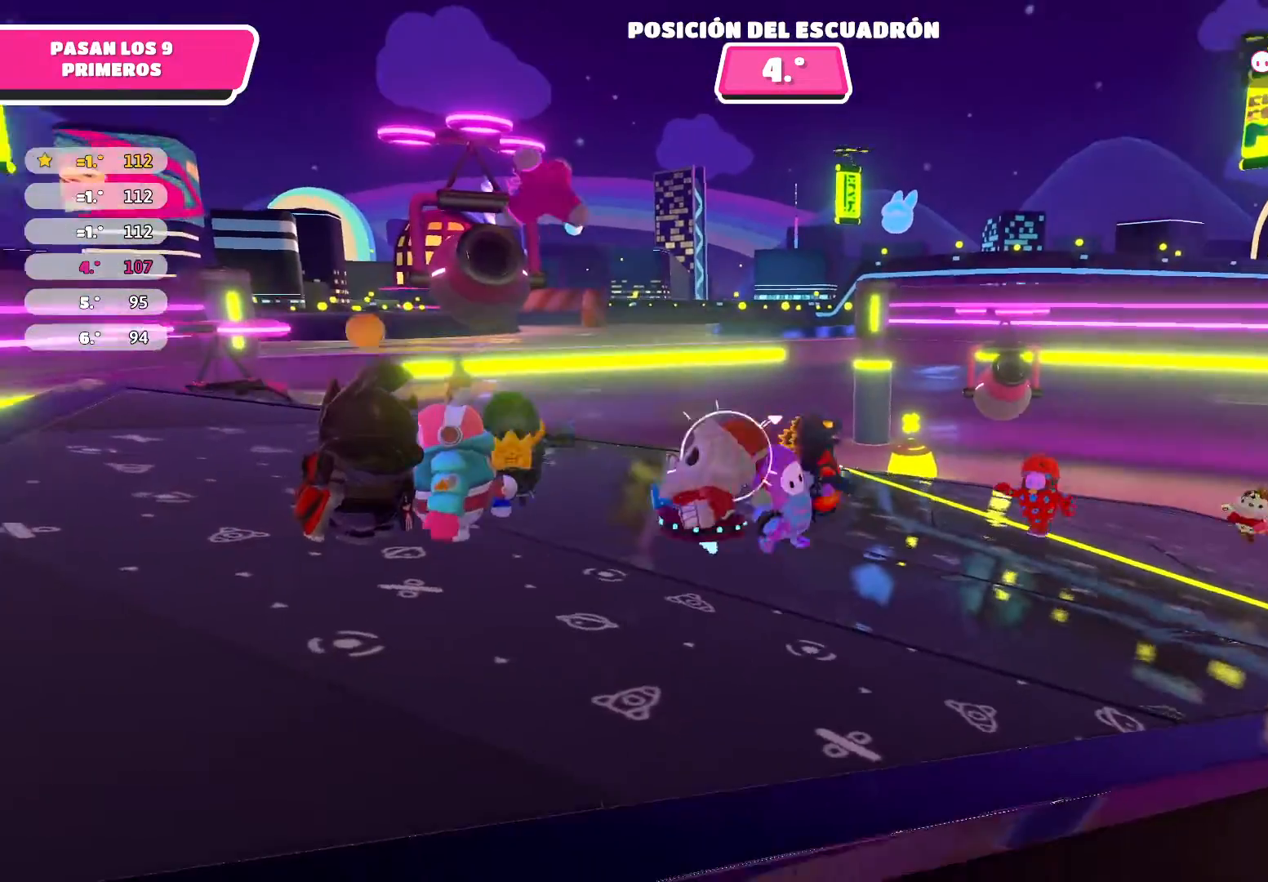
{"buttons": [], "left_stick": "left", "right_stick": "center", "events": [[200, "right_stick", "center"], [267, "left_stick", "left"]]}
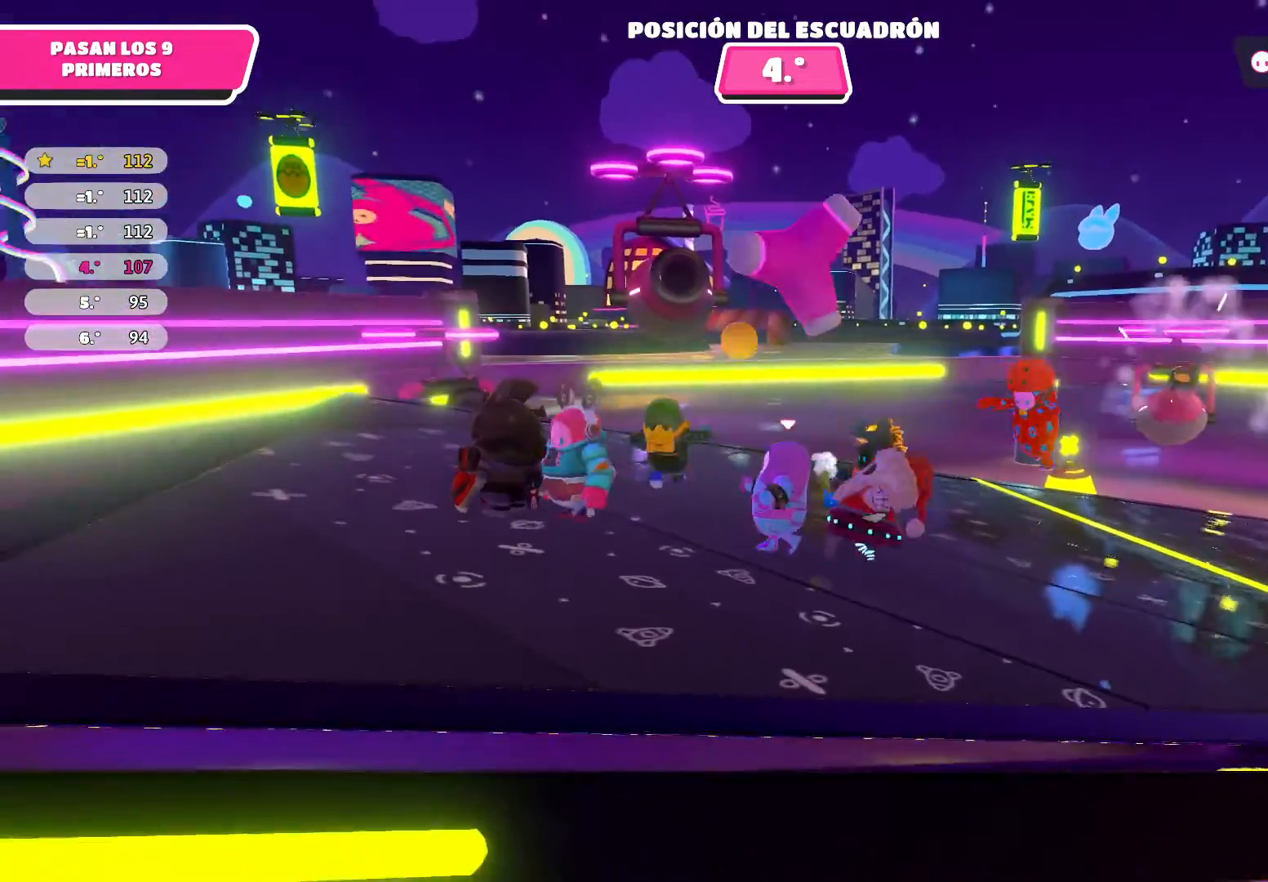
{"buttons": [], "left_stick": "up-right", "right_stick": "center", "events": [[333, "left_stick", "up"], [400, "left_stick", "up-right"]]}
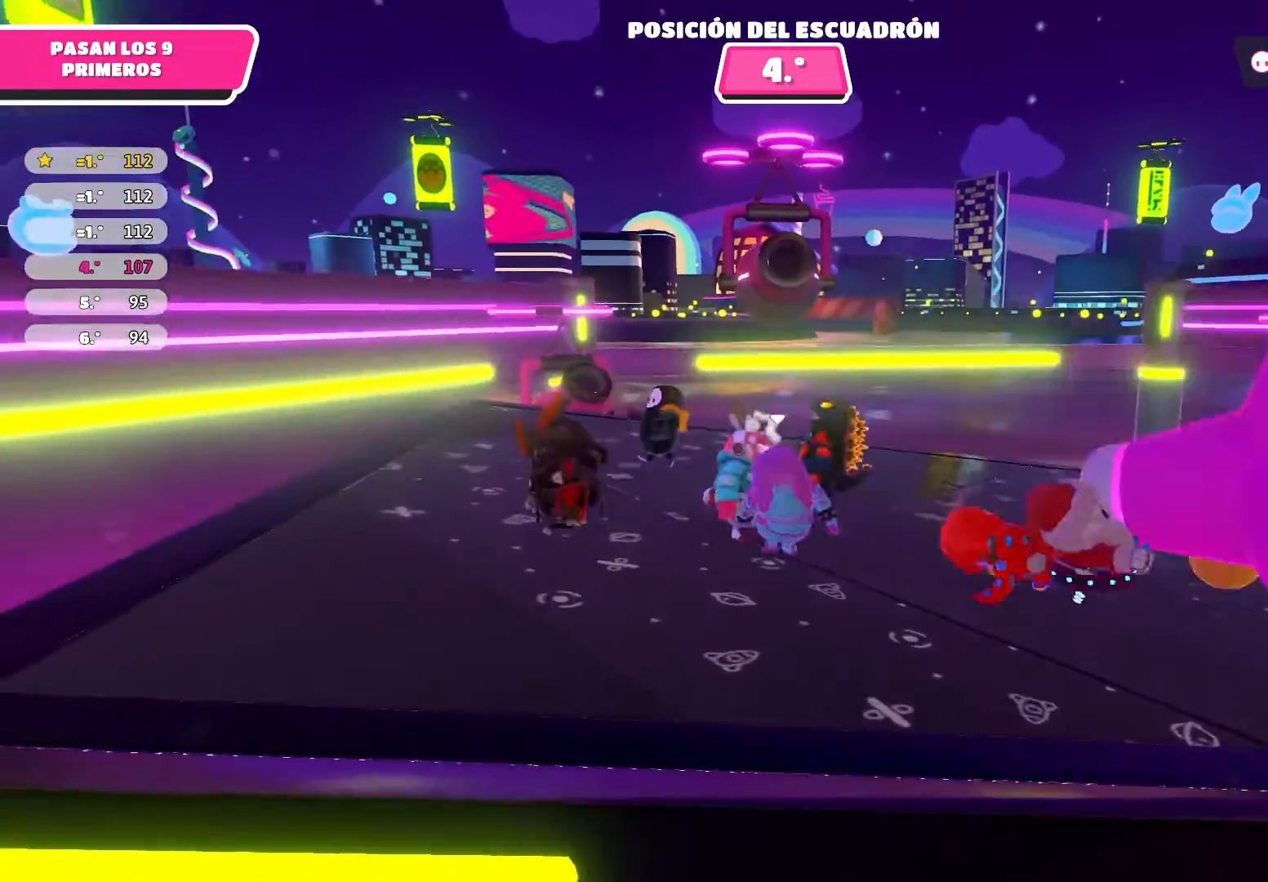
{"buttons": [], "left_stick": "right", "right_stick": "center", "events": [[401, "left_stick", "right"]]}
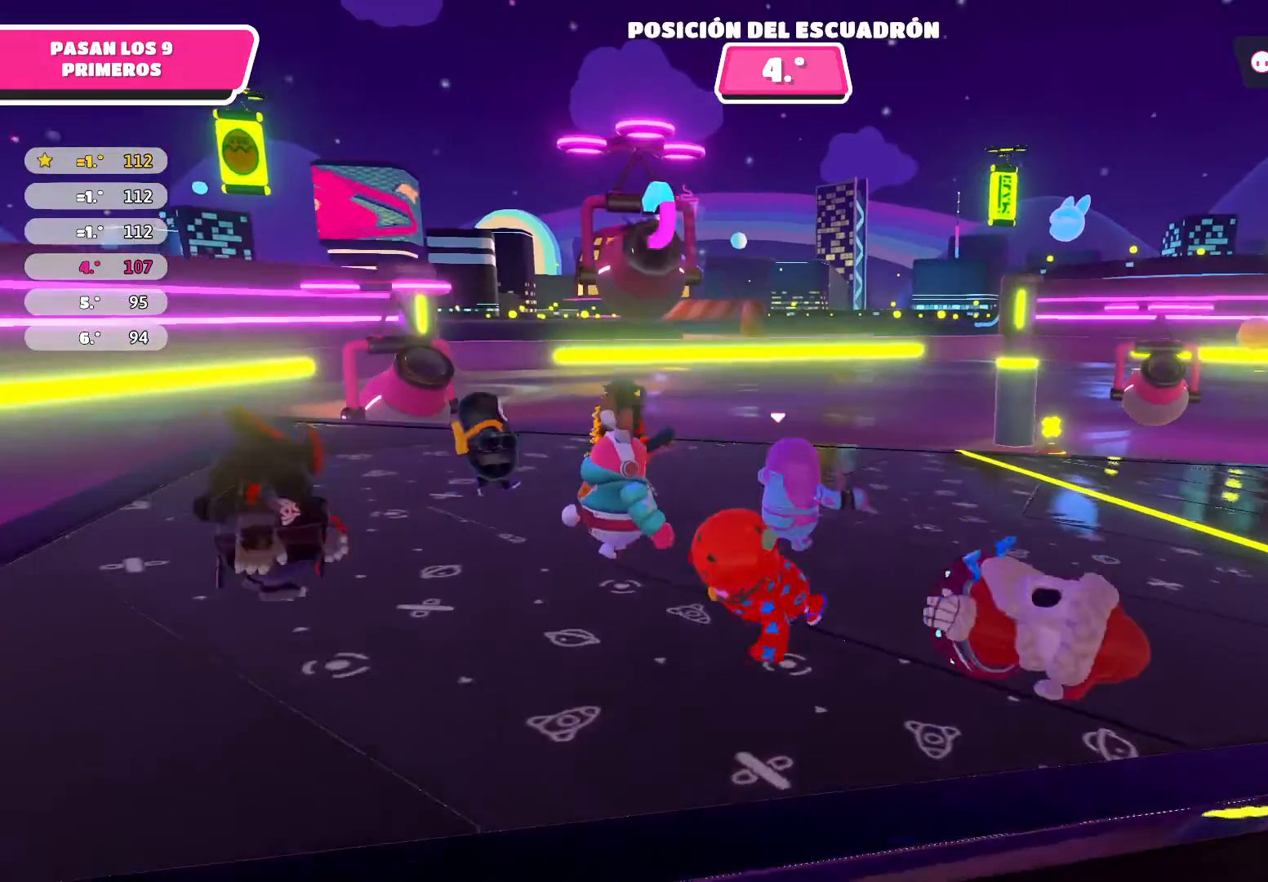
{"buttons": [], "left_stick": "down-left", "right_stick": "center", "events": [[100, "left_stick", "up-right"], [234, "left_stick", "up-left"], [301, "left_stick", "down-left"]]}
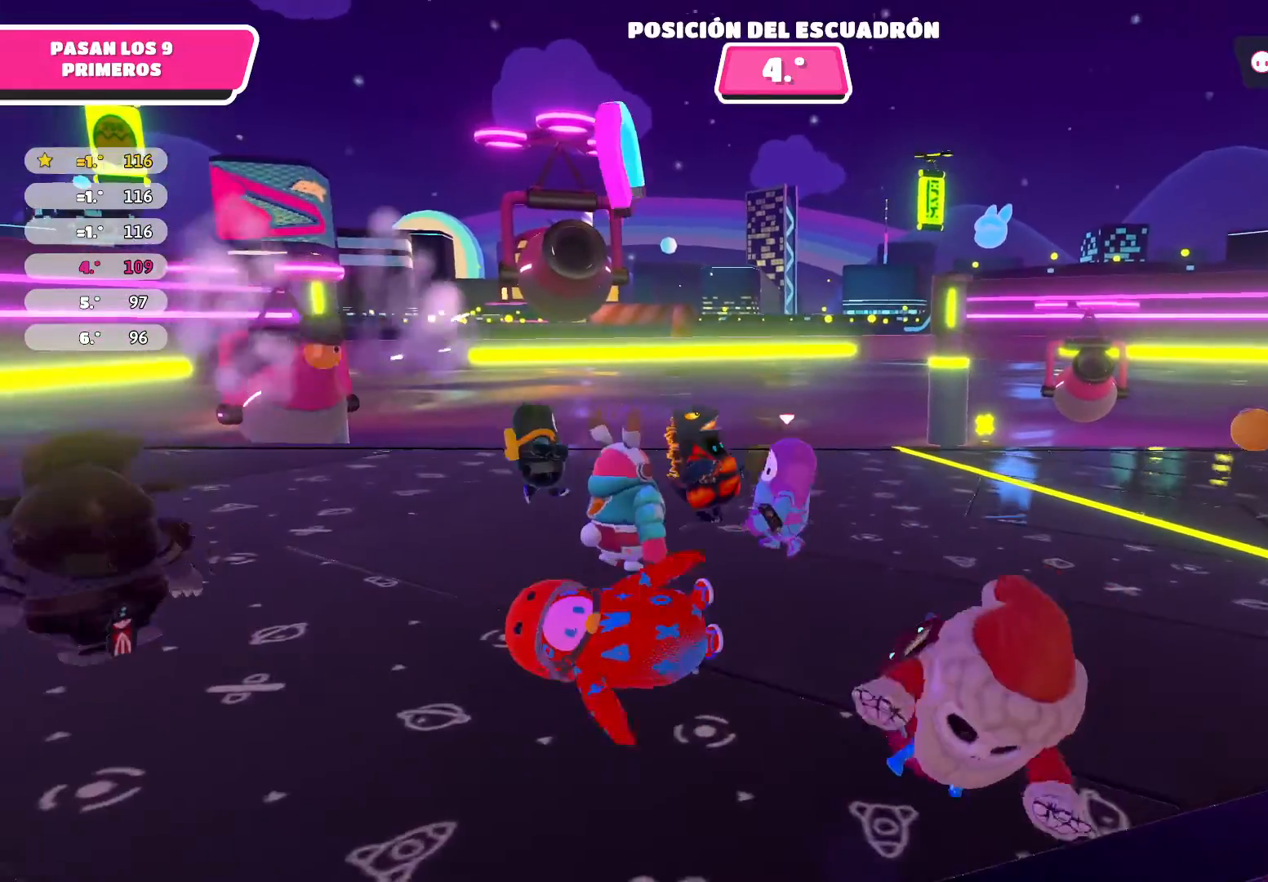
{"buttons": [], "left_stick": "up-left", "right_stick": "center", "events": [[467, "left_stick", "up-left"]]}
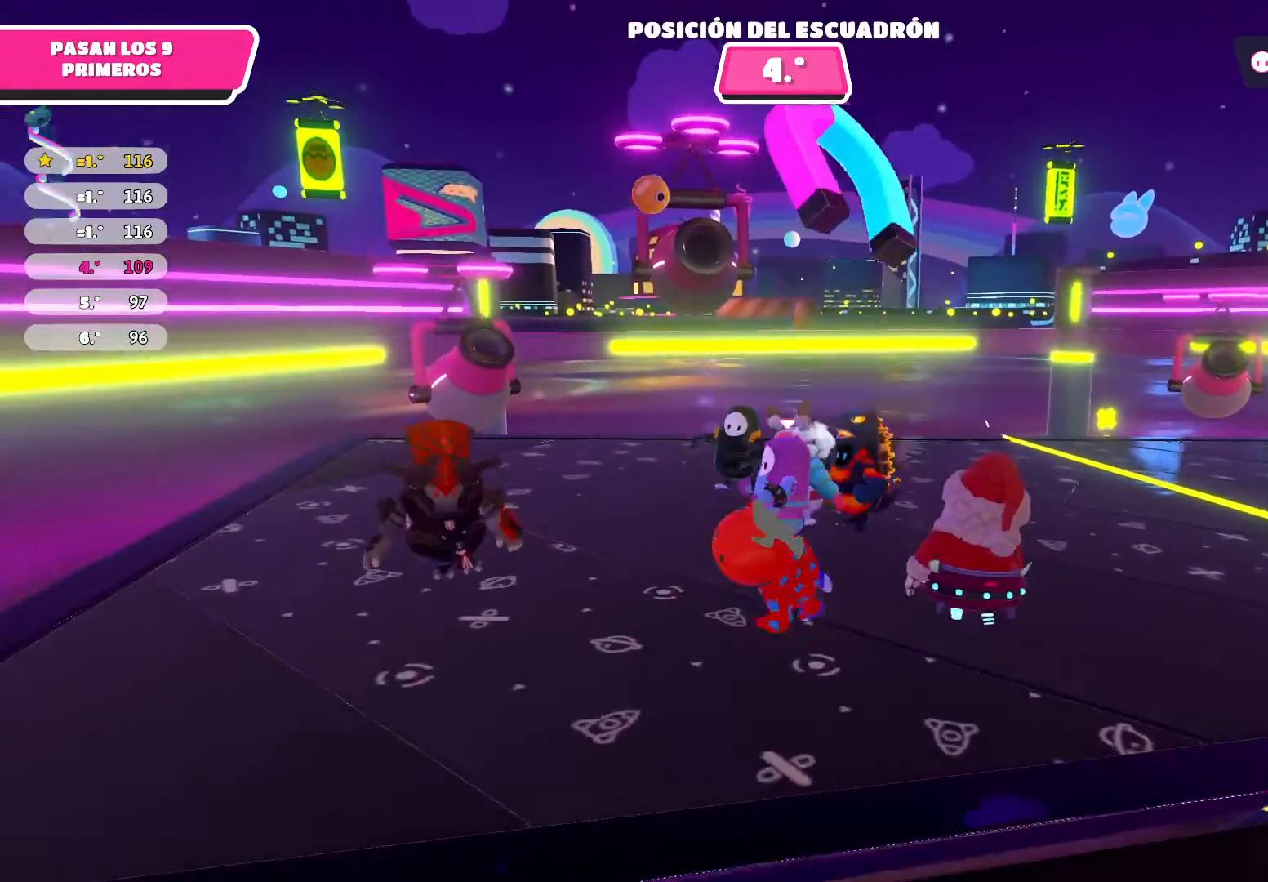
{"buttons": [], "left_stick": "right", "right_stick": "center", "events": [[234, "left_stick", "up"], [334, "left_stick", "up-right"], [467, "left_stick", "right"]]}
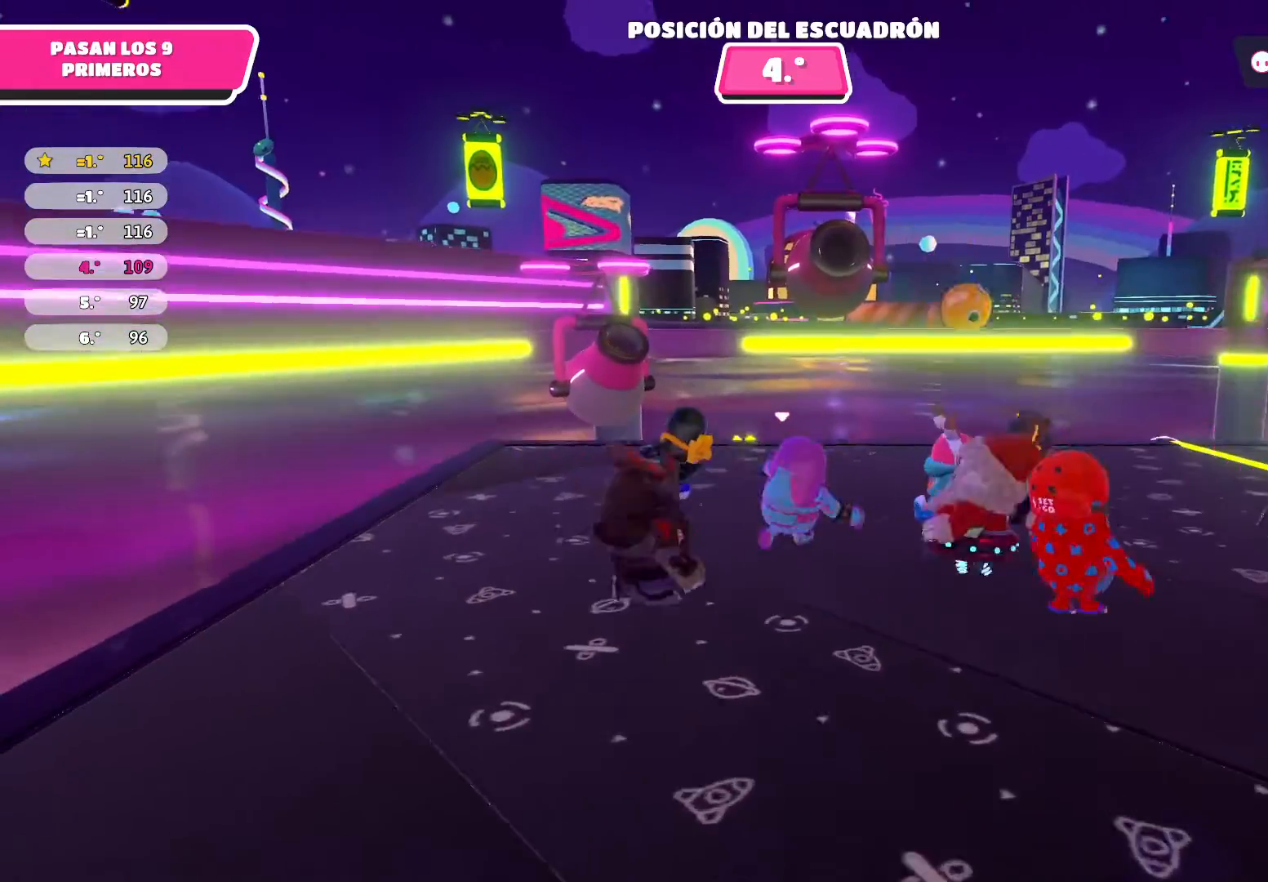
{"buttons": [], "left_stick": "down-left", "right_stick": "center", "events": [[133, "left_stick", "up-right"], [334, "left_stick", "left"], [500, "left_stick", "down-left"]]}
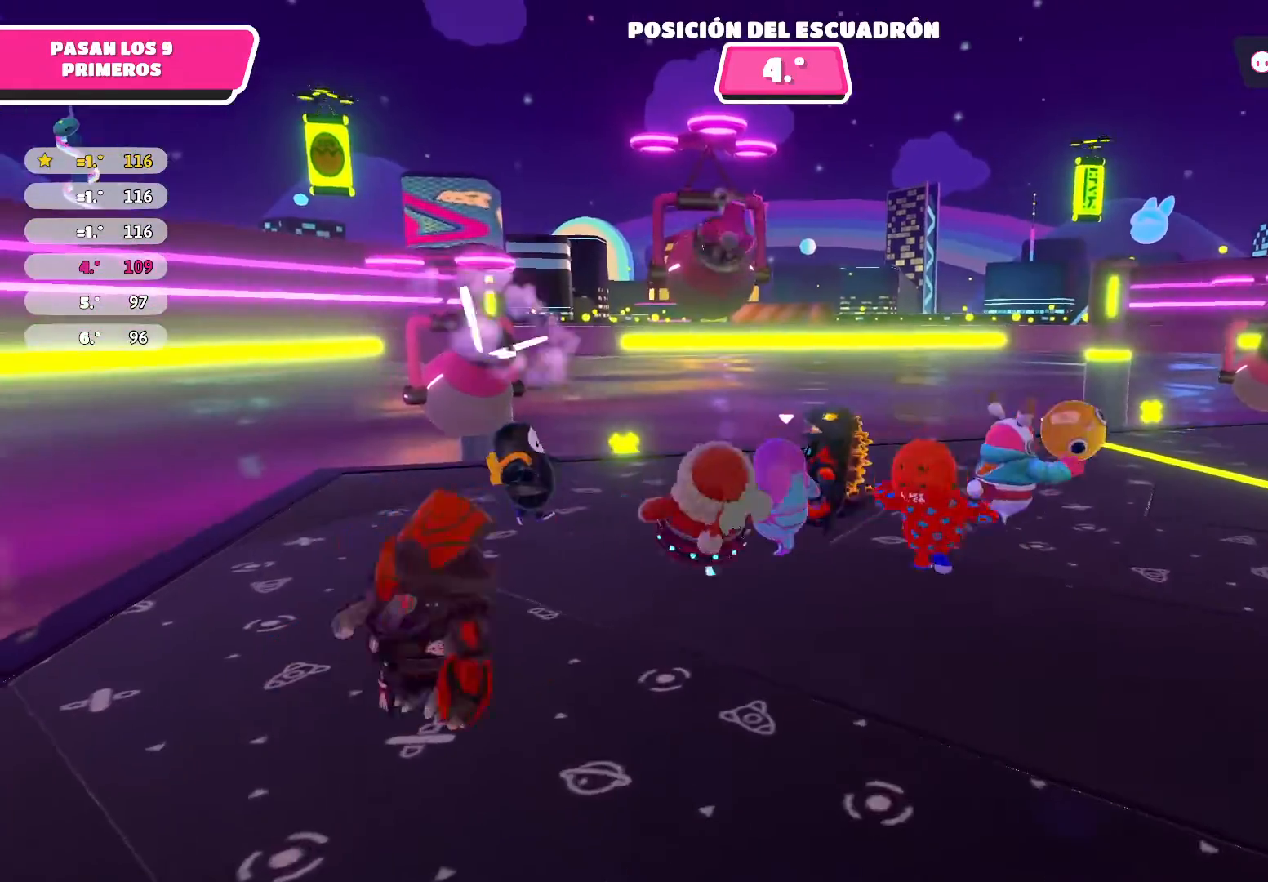
{"buttons": [], "left_stick": "down-right", "right_stick": "center", "events": [[367, "left_stick", "down-right"]]}
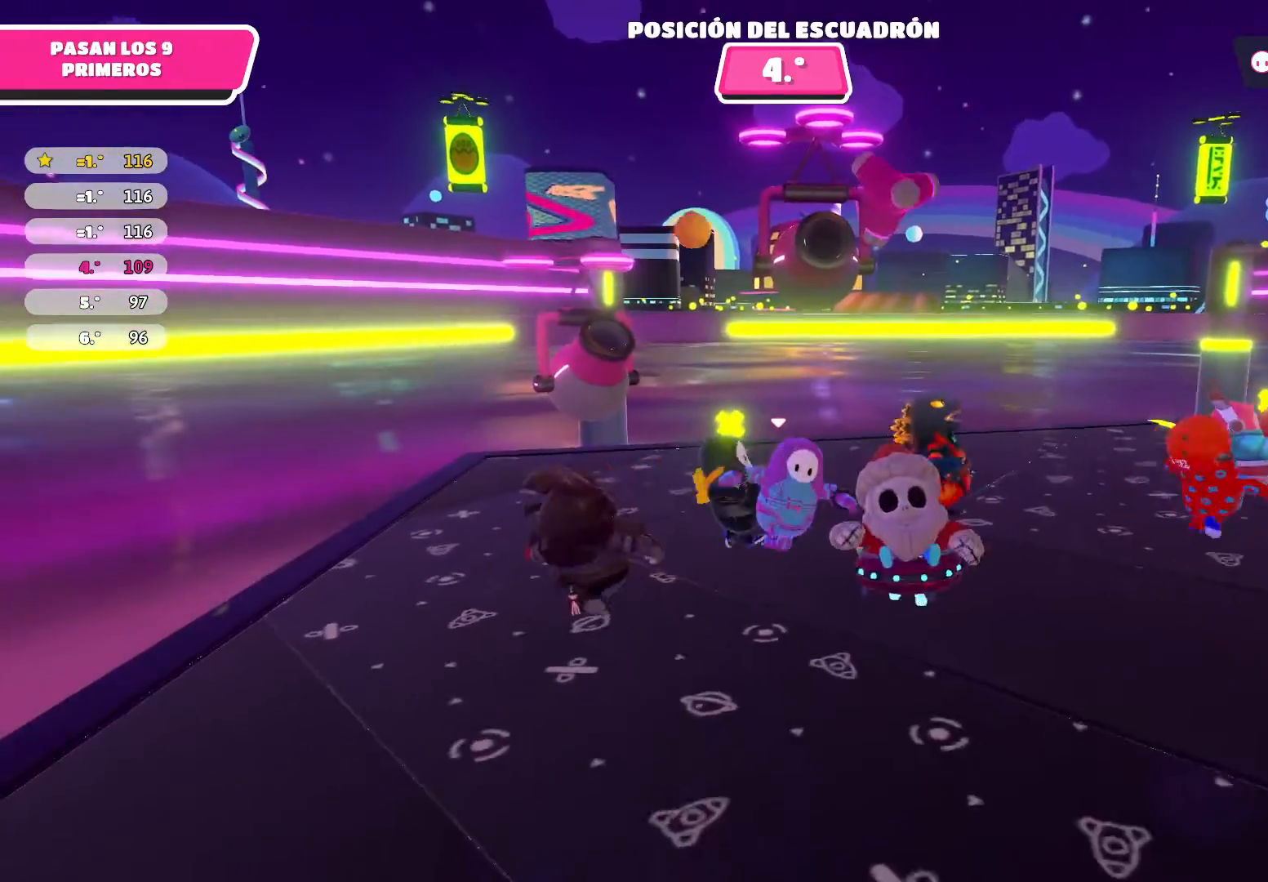
{"buttons": [], "left_stick": "up", "right_stick": "center", "events": [[67, "left_stick", "right"], [233, "right_stick", "left"], [267, "left_stick", "up-right"], [367, "left_stick", "up"], [434, "right_stick", "center"]]}
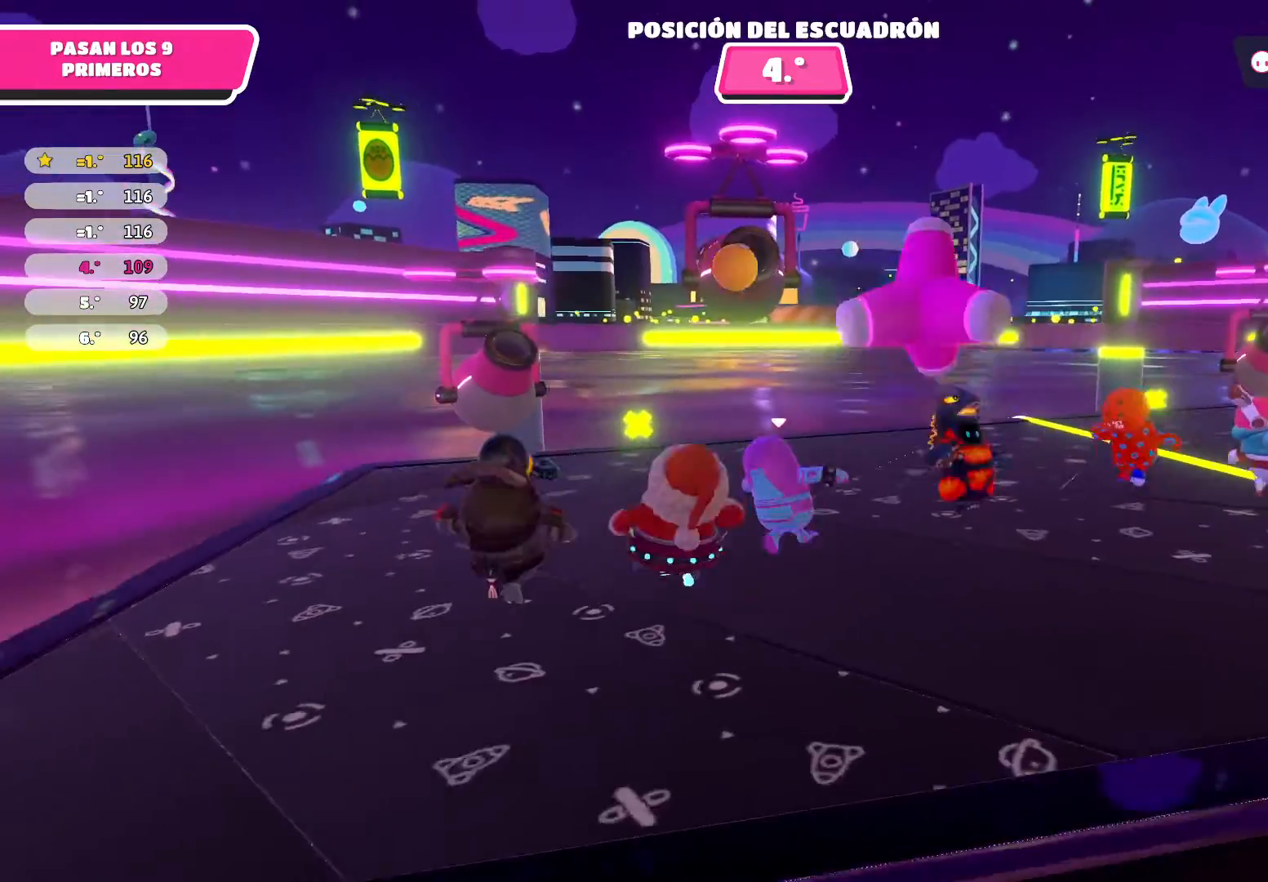
{"buttons": [], "left_stick": "down-right", "right_stick": "center", "events": [[134, "left_stick", "up-left"], [301, "left_stick", "down-left"], [501, "left_stick", "down-right"]]}
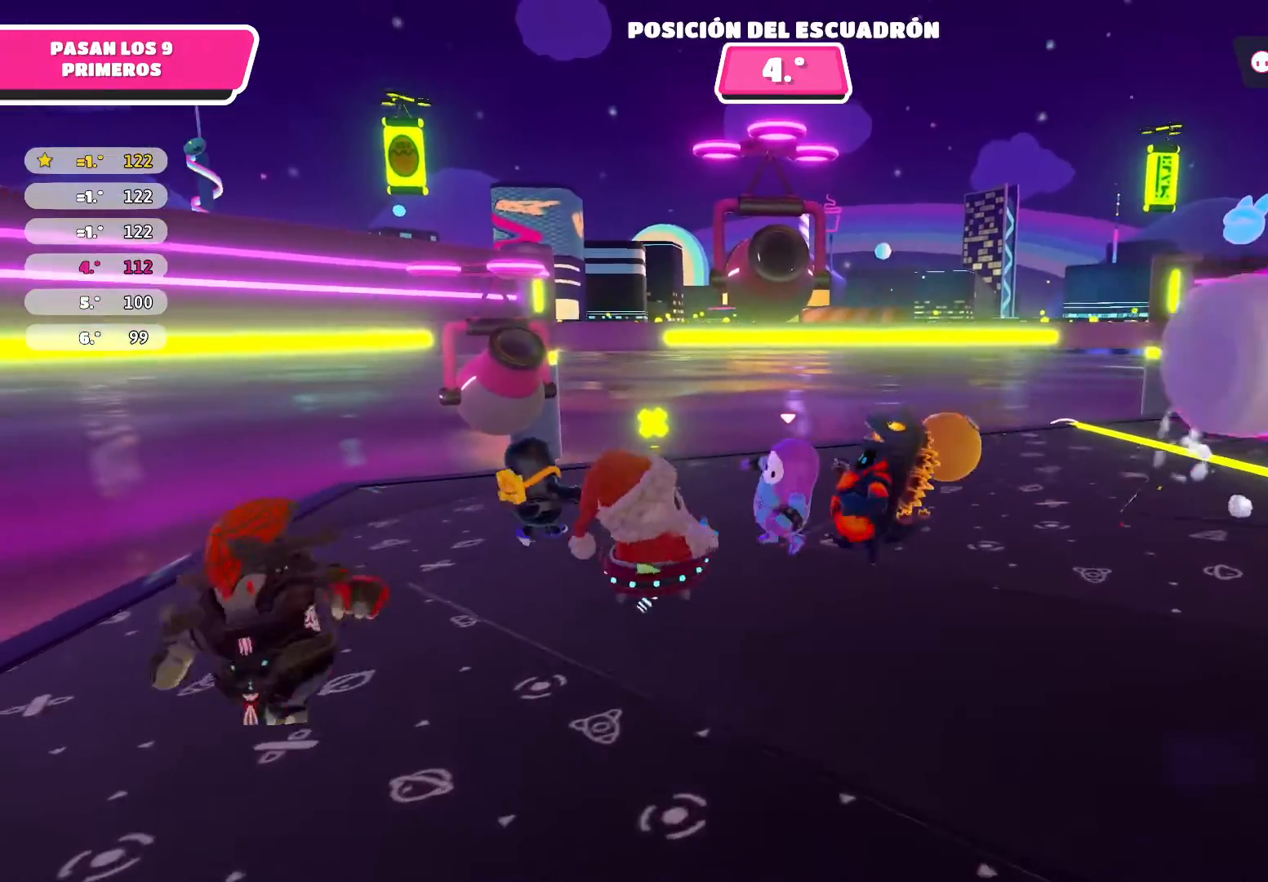
{"buttons": [], "left_stick": "right", "right_stick": "center", "events": [[200, "left_stick", "right"]]}
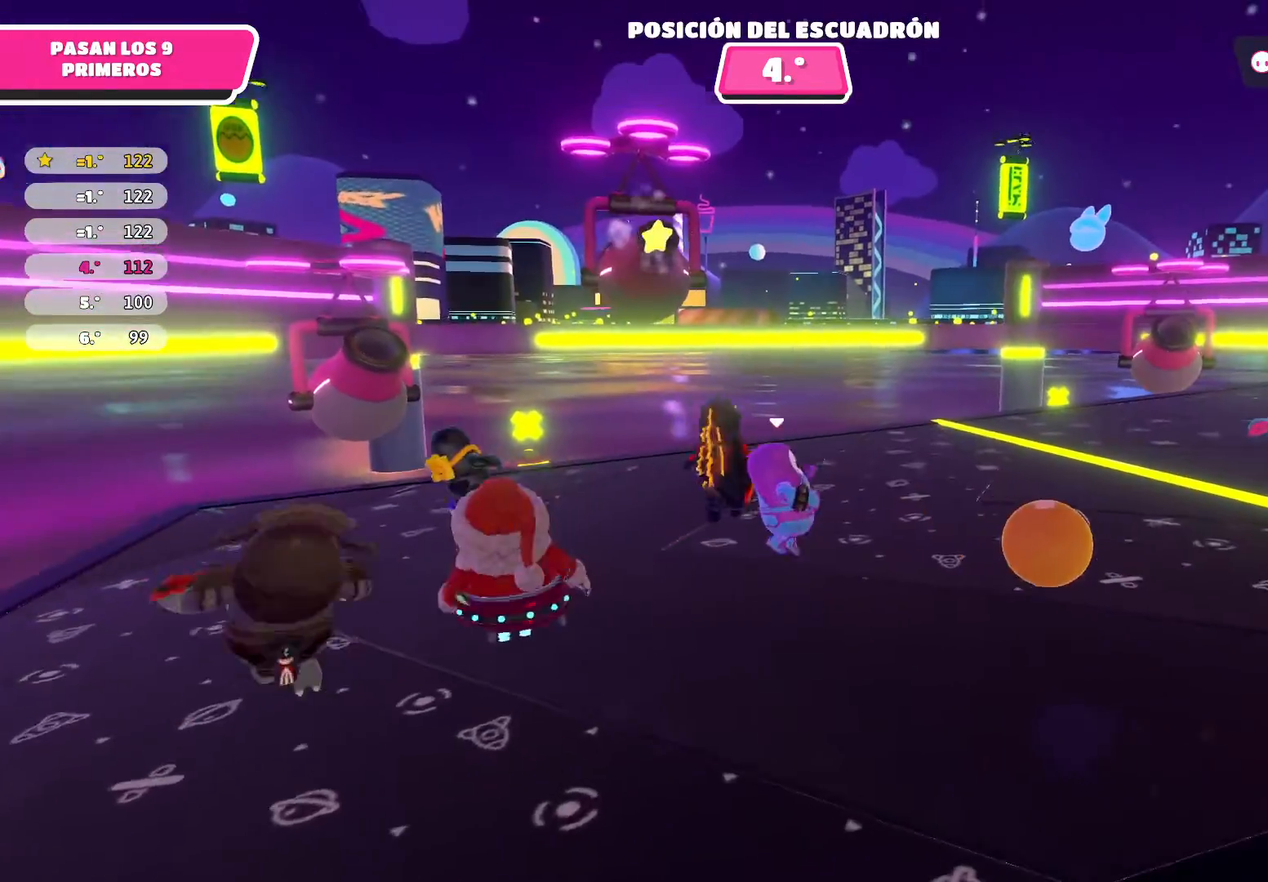
{"buttons": [], "left_stick": "right", "right_stick": "center", "events": [[67, "right_stick", "left"], [401, "right_stick", "center"]]}
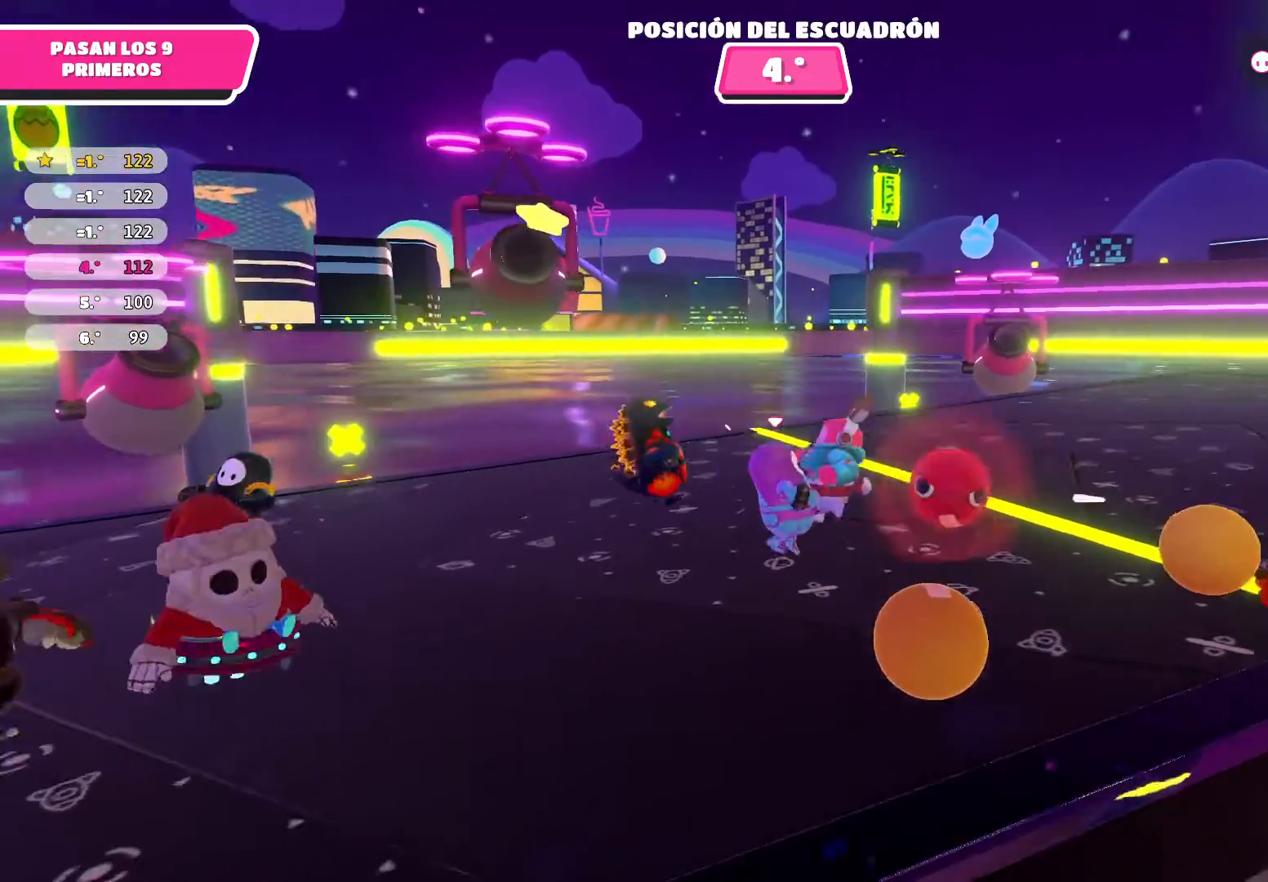
{"buttons": [], "left_stick": "up-right", "right_stick": "left", "events": [[133, "left_stick", "up-right"], [200, "right_stick", "left"]]}
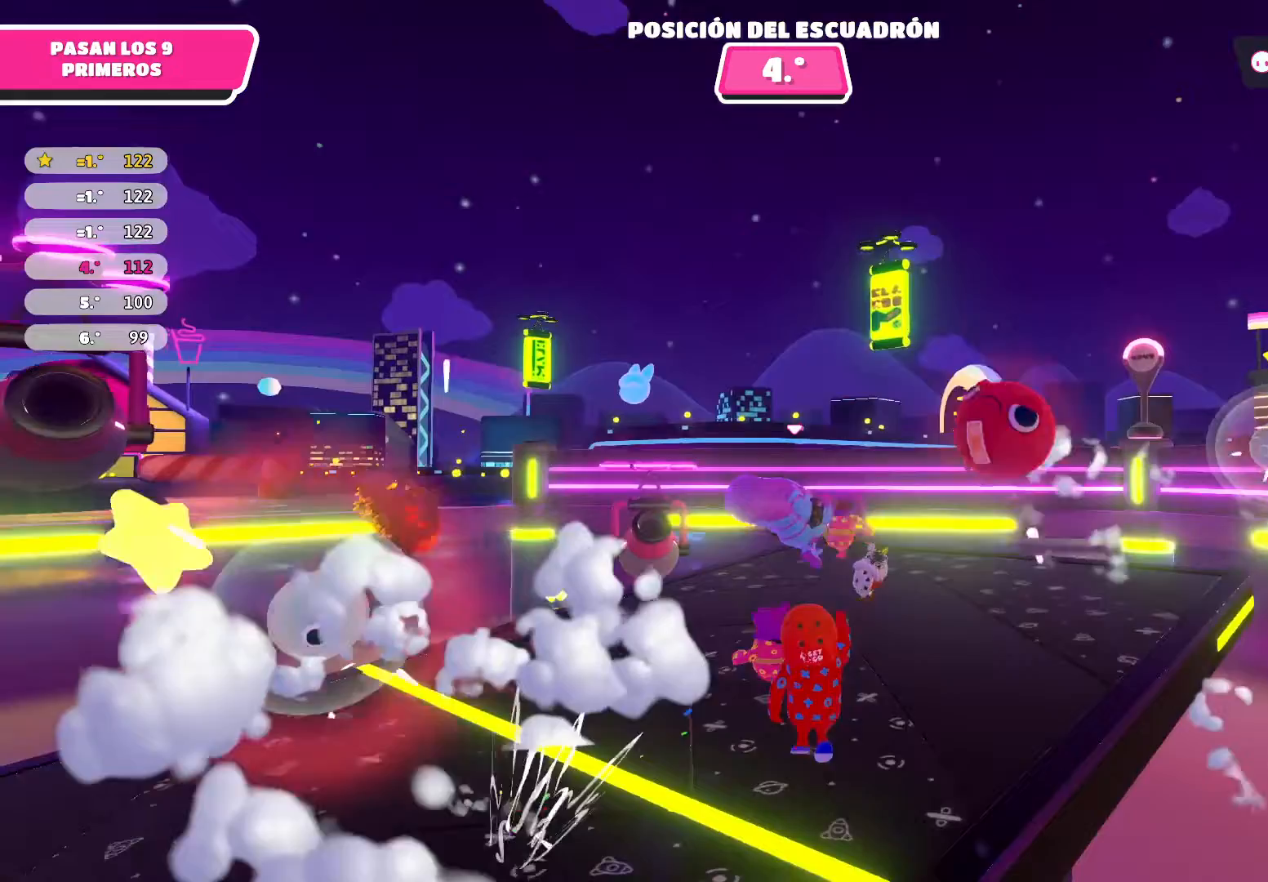
{"buttons": [], "left_stick": "up-left", "right_stick": "left", "events": [[134, "left_stick", "up-left"]]}
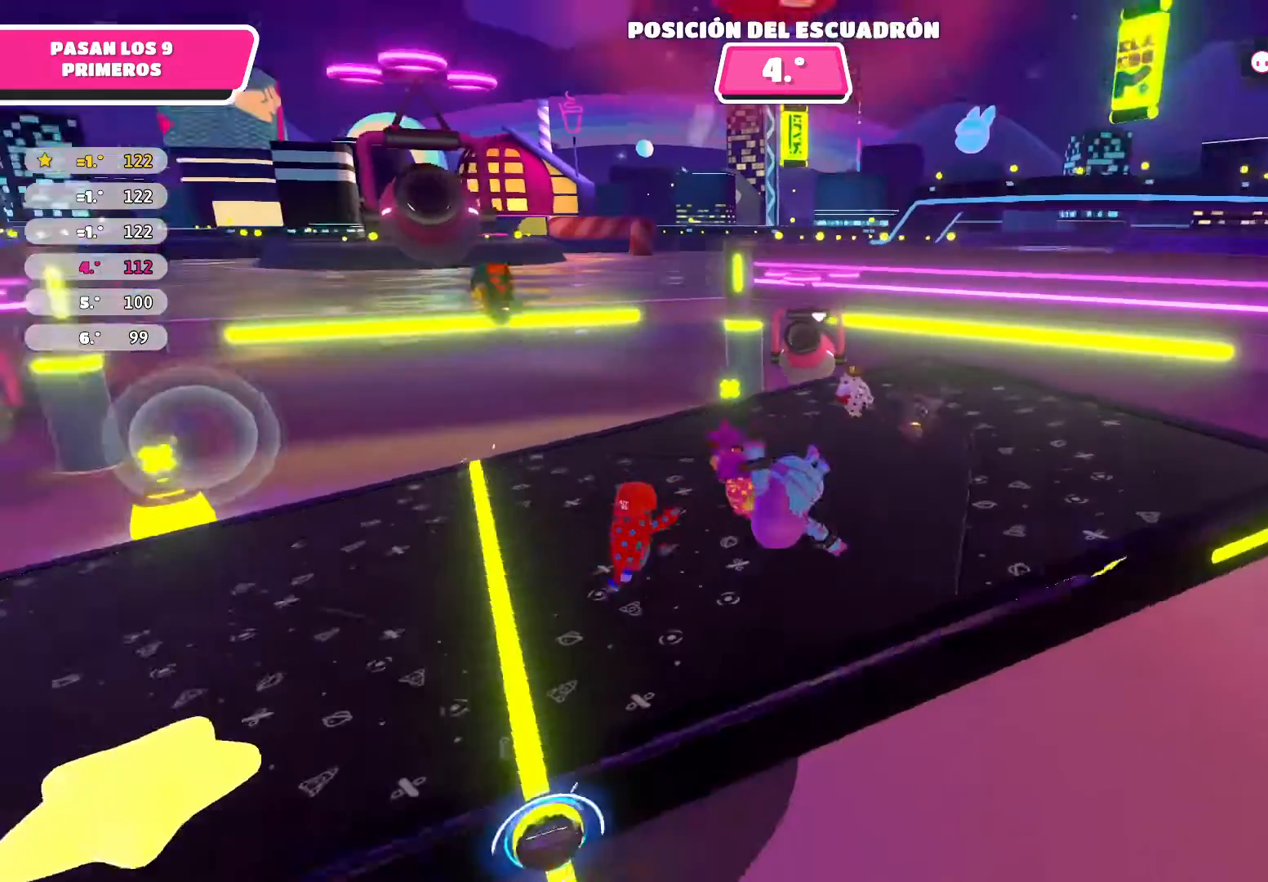
{"buttons": ["A"], "left_stick": "up", "right_stick": "center", "events": [[67, "right_stick", "center"], [233, "A", "down"], [367, "A", "up"], [400, "left_stick", "up"], [500, "A", "down"]]}
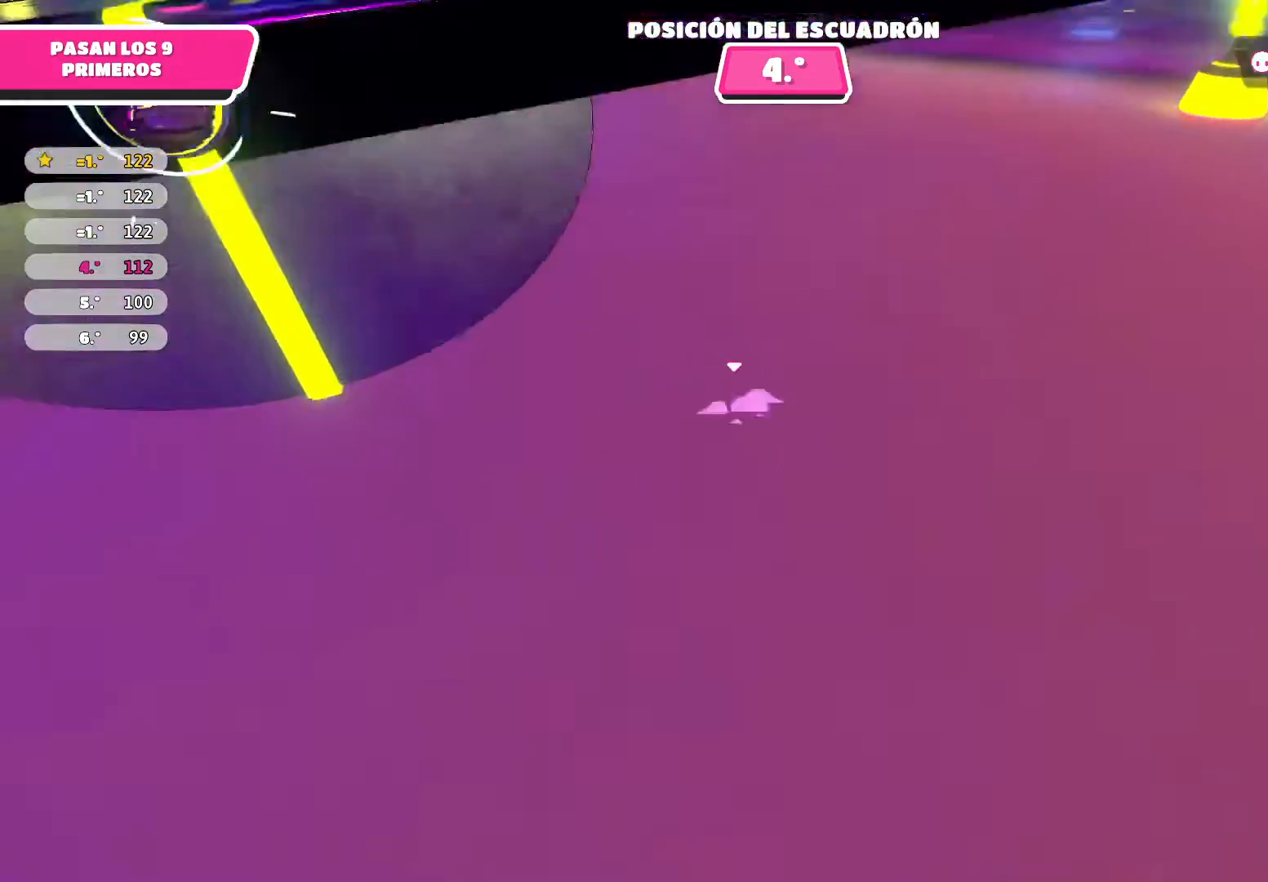
{"buttons": [], "left_stick": "center", "right_stick": "center", "events": [[67, "A", "up"], [367, "left_stick", "center"]]}